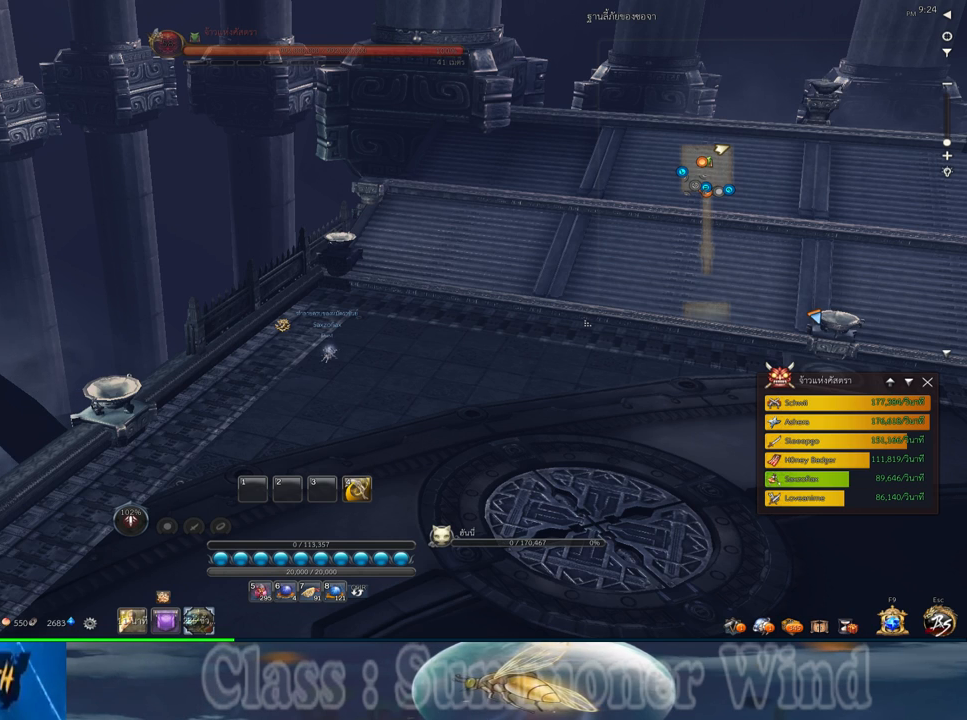
Gameplay with keyboard and mouse; each line is a JSON object with the keys and mouse buttons held at the frame after it. "events" lists presses ("down") and releases ("up") of "1", "2", "3", "4", "5", "a", "alt", "c", "ctrl", "d", "e", "f", "q", "r", "s", "shift", "space", "tab", "v", "w", "x", "z", "mouse_left", "mouse_middle", "mouse_right", "mouse_wheel_up" and "mouse_wheel_down" between this image and that frame as [ms after this image, input, new state], when the widget could be followed in between. "mouse_left", "mouse_middle", "mouse_right", "mouse_wheel_up", "mouse_wheel_down" = the "left", "middle", "right", "wheel_up", "wheel_down" buttons of the "mouse" list. No other keys are recorded. Not read: mouse_move.
{"keys": [], "mouse": [], "events": []}
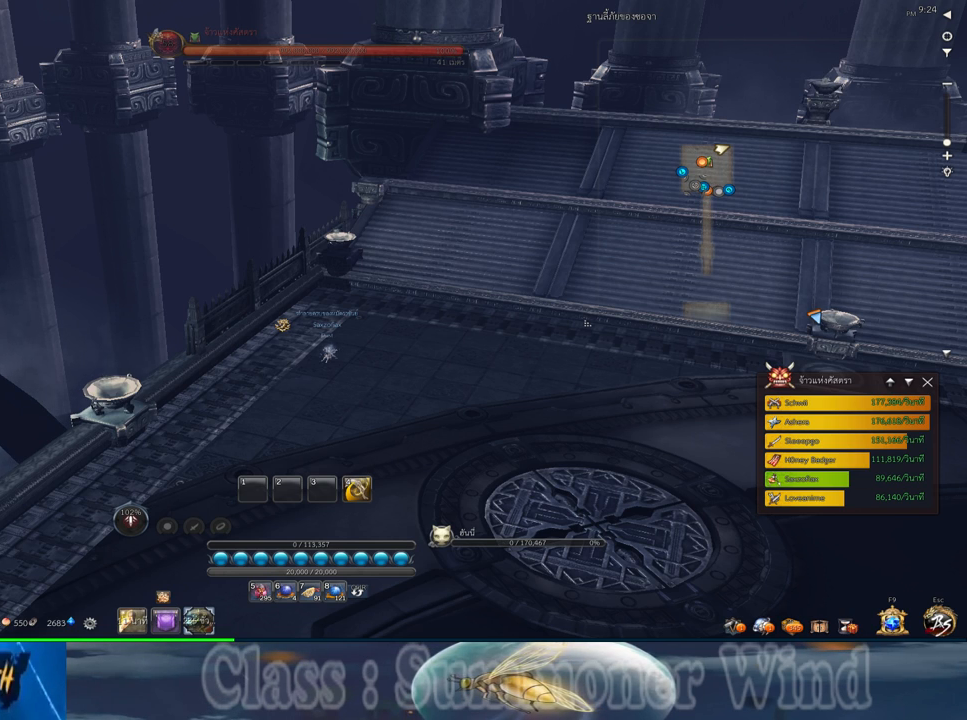
{"keys": [], "mouse": [], "events": [[83, "mouse_left", "down"], [167, "mouse_left", "up"], [367, "mouse_left", "down"], [467, "mouse_left", "up"]]}
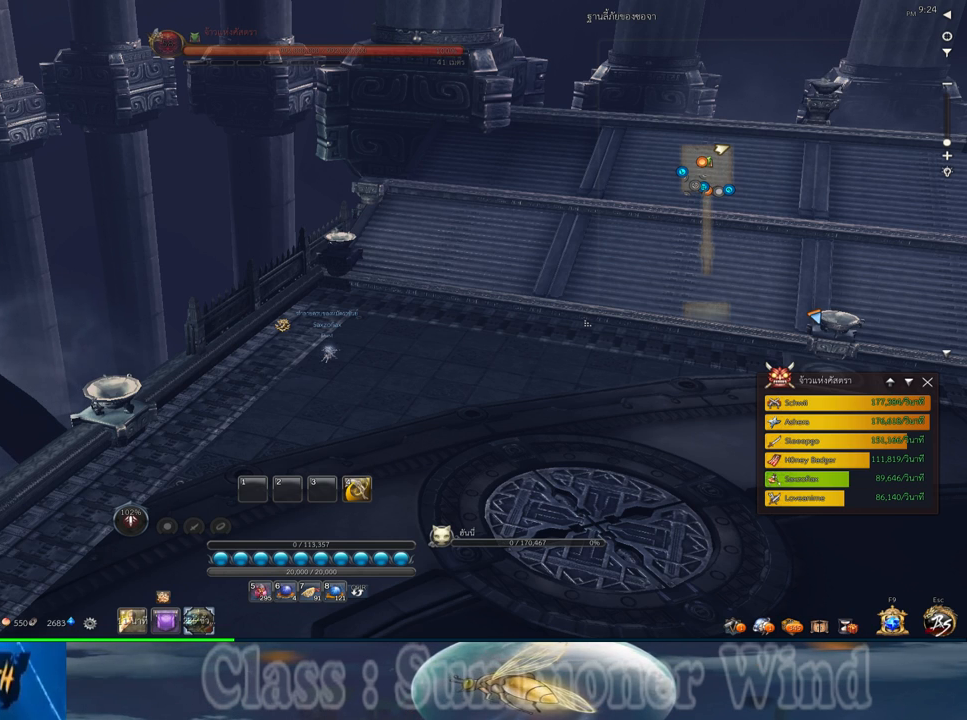
{"keys": [], "mouse": [], "events": []}
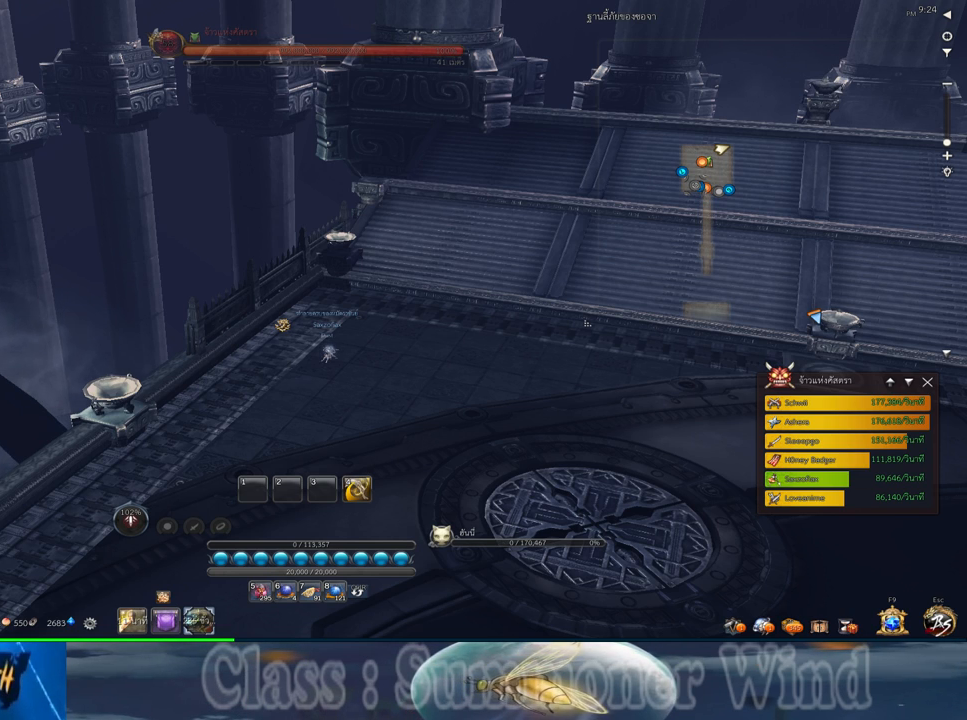
{"keys": [], "mouse": [], "events": [[400, "mouse_left", "down"], [500, "mouse_left", "up"]]}
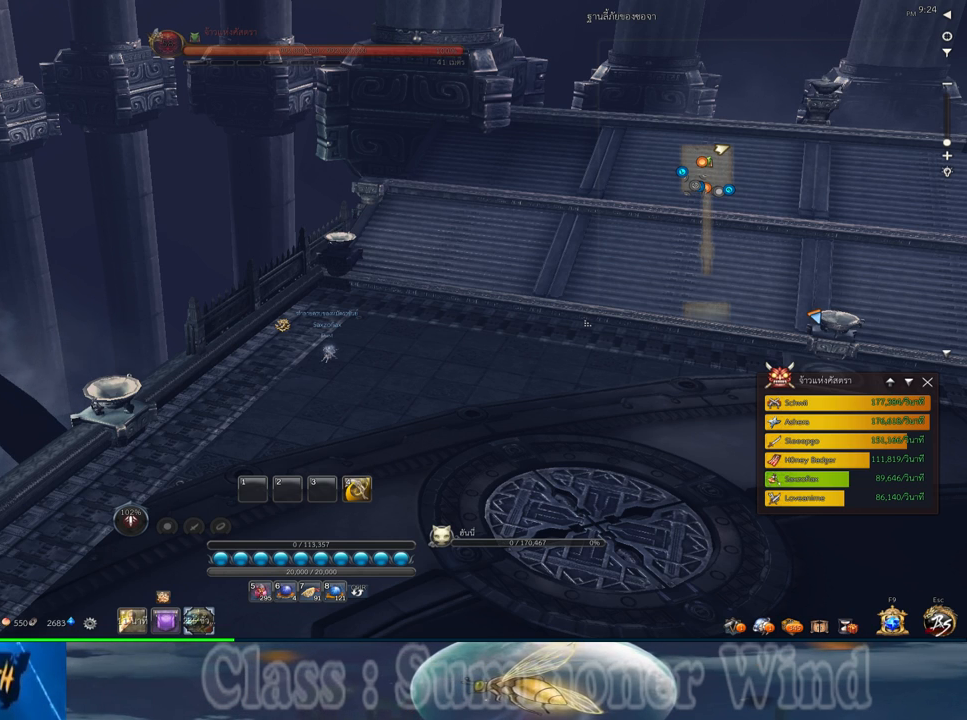
{"keys": [], "mouse": [], "events": []}
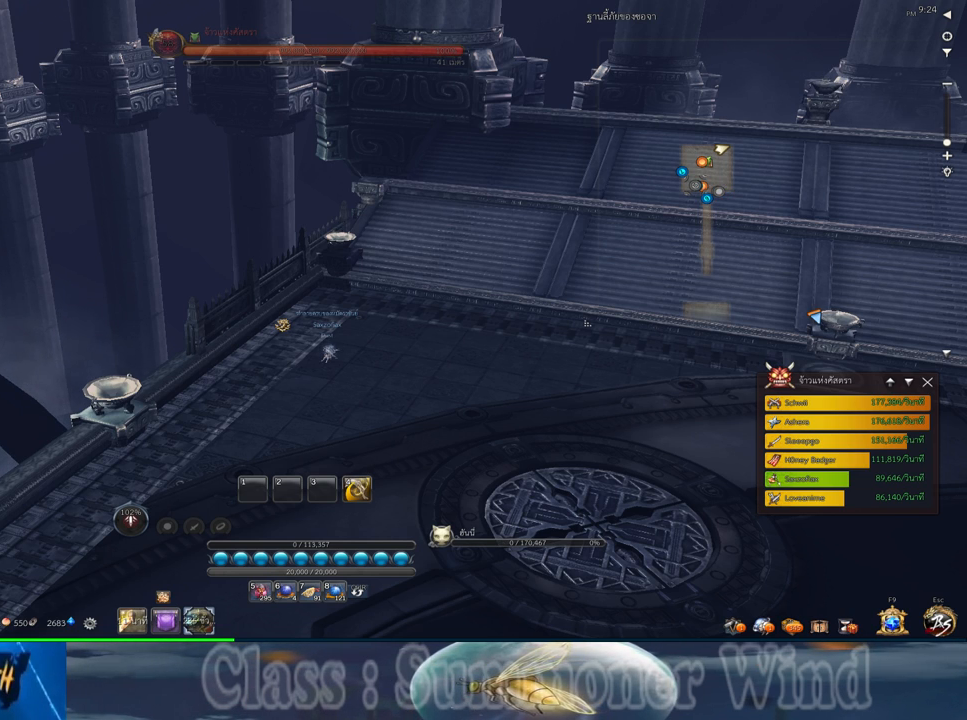
{"keys": [], "mouse": [], "events": []}
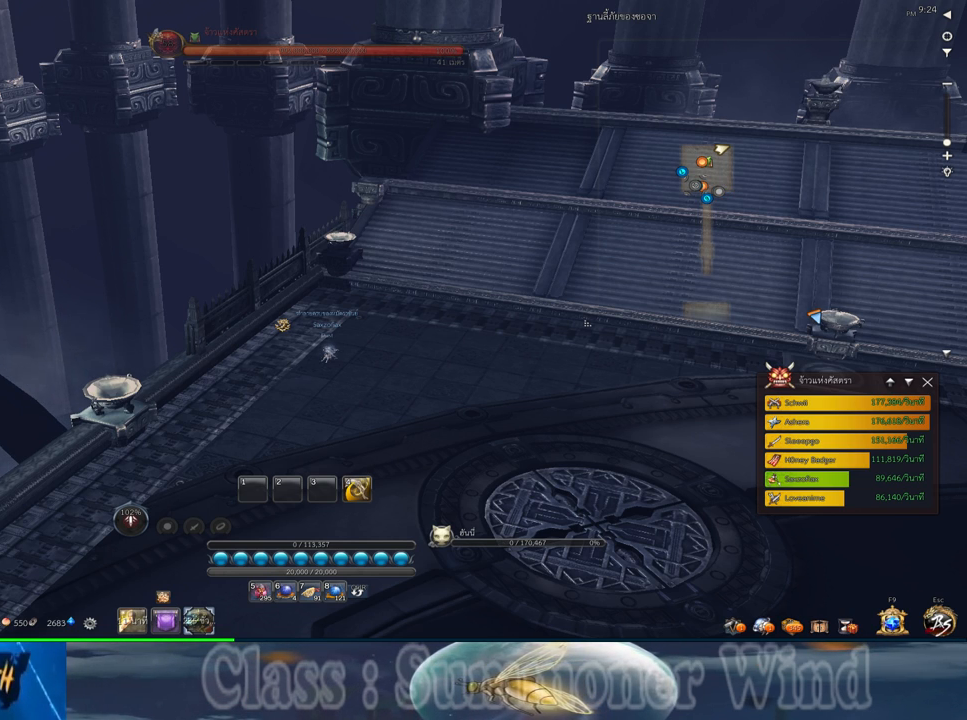
{"keys": [], "mouse": [], "events": []}
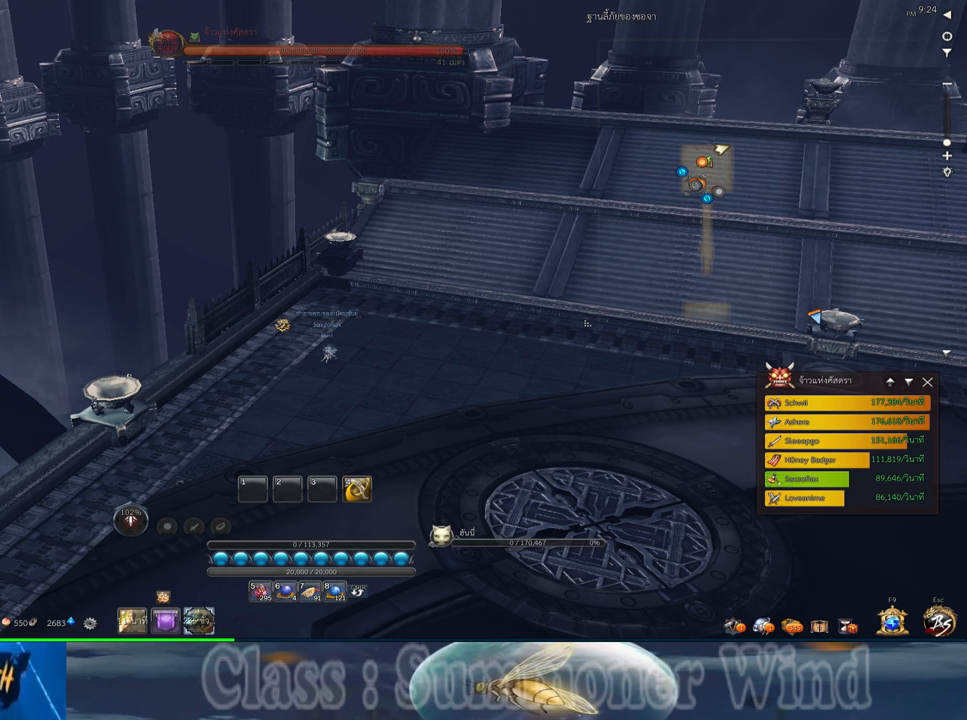
{"keys": [], "mouse": [], "events": []}
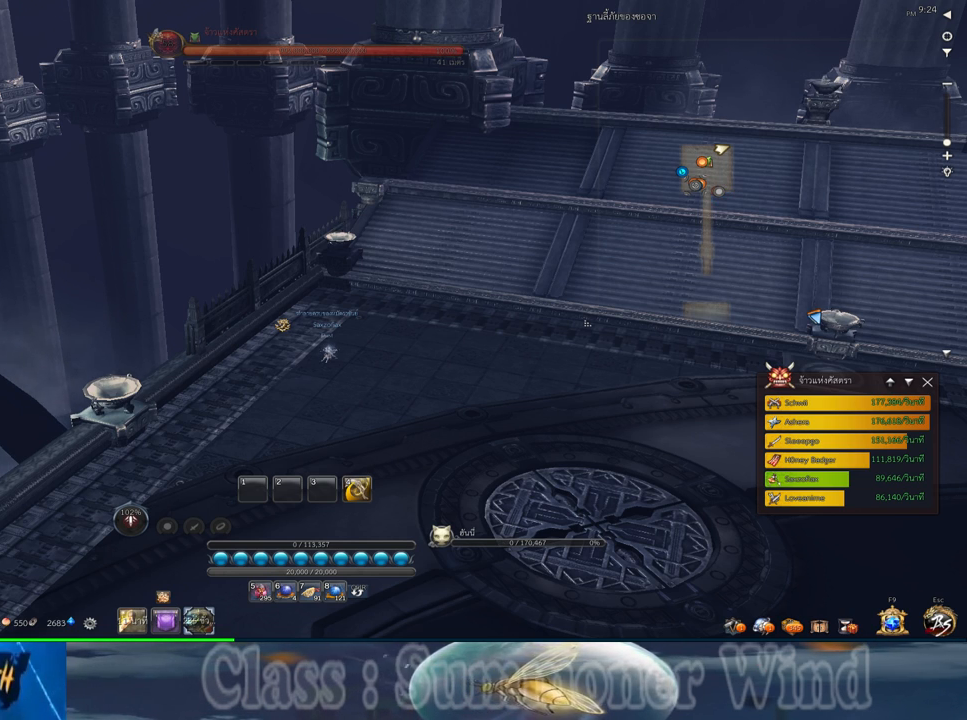
{"keys": [], "mouse": [], "events": []}
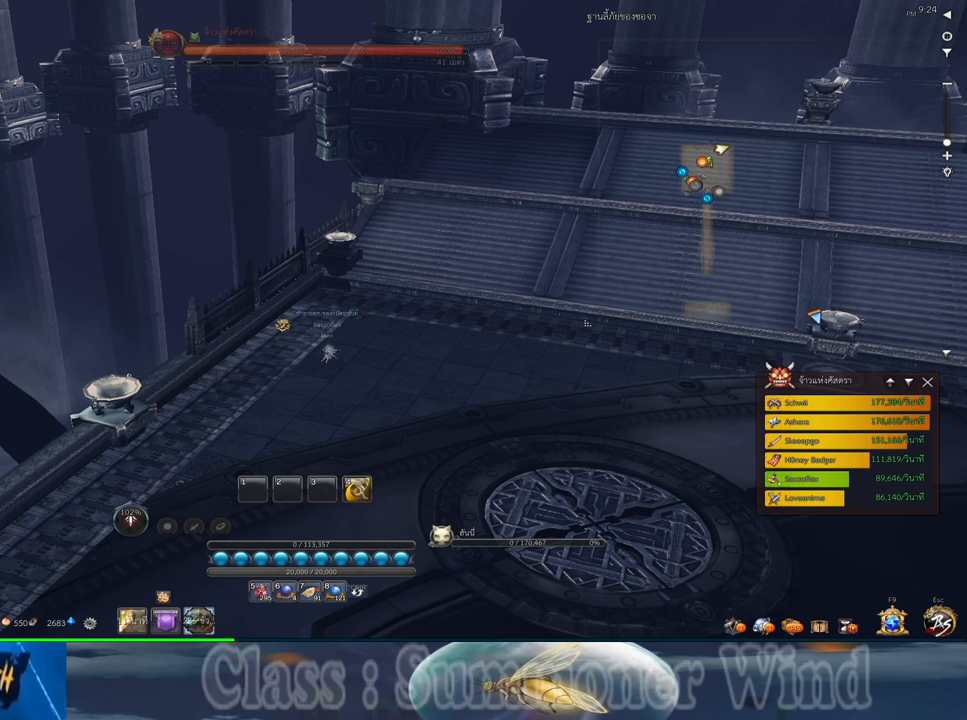
{"keys": [], "mouse": ["wheel_down"], "events": [[167, "mouse_wheel_down", "down"], [300, "mouse_wheel_down", "up"], [467, "mouse_wheel_down", "down"]]}
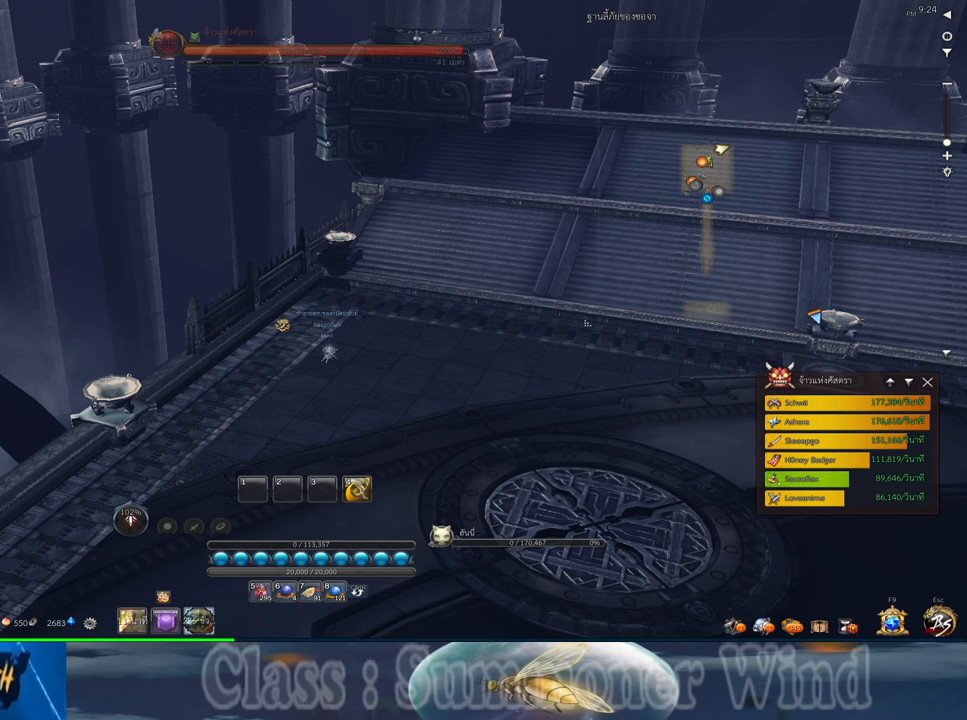
{"keys": [], "mouse": [], "events": [[83, "mouse_wheel_down", "up"]]}
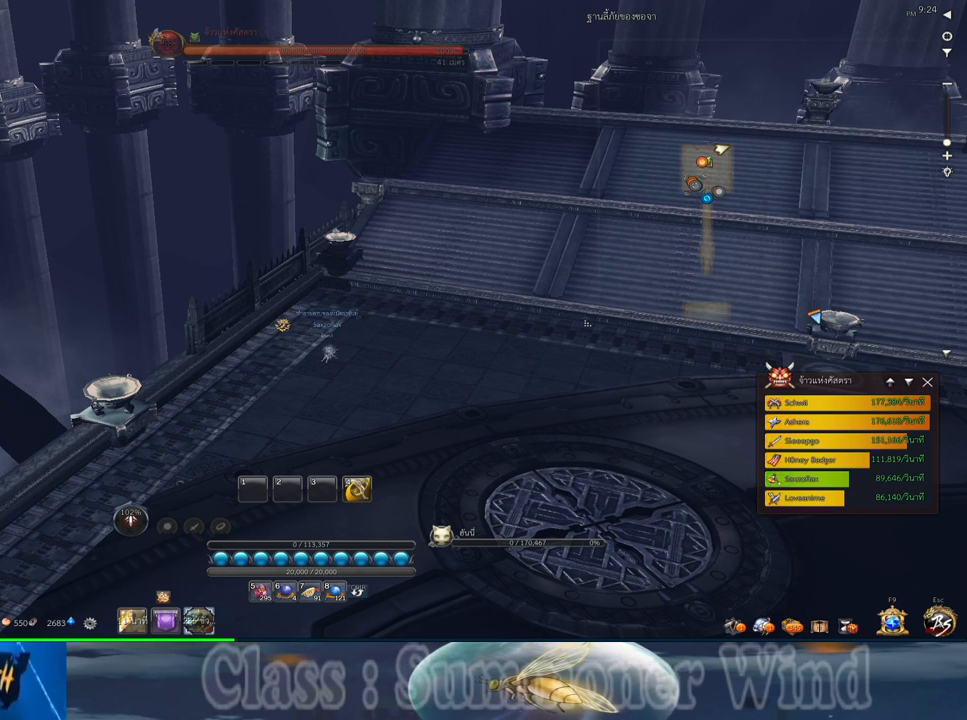
{"keys": [], "mouse": ["wheel_down"], "events": [[483, "mouse_wheel_down", "down"]]}
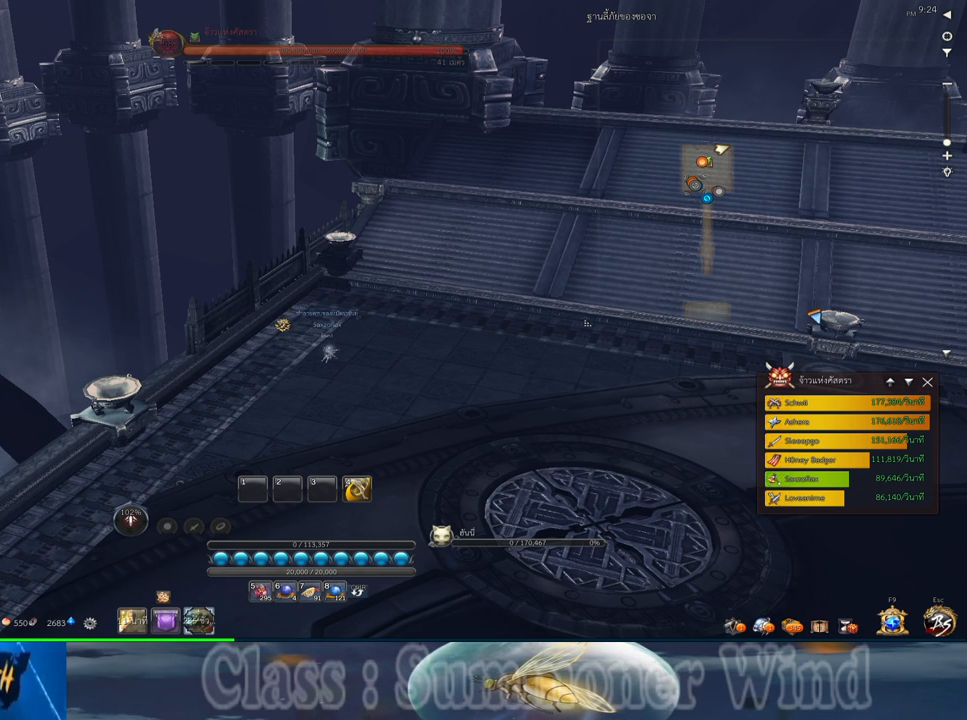
{"keys": [], "mouse": [], "events": [[117, "mouse_wheel_down", "up"]]}
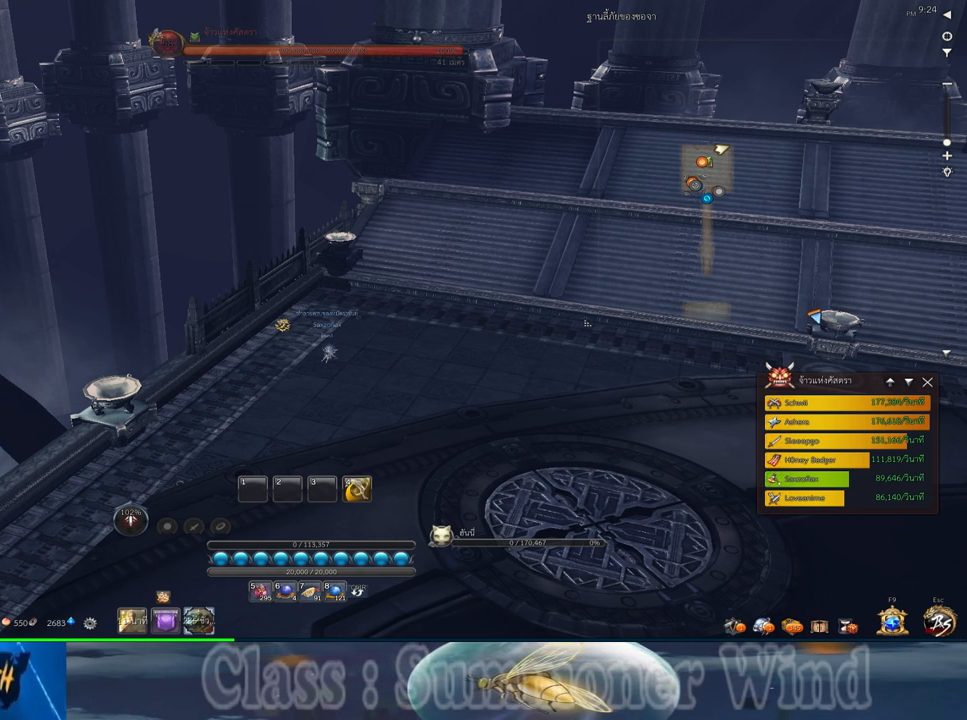
{"keys": [], "mouse": [], "events": []}
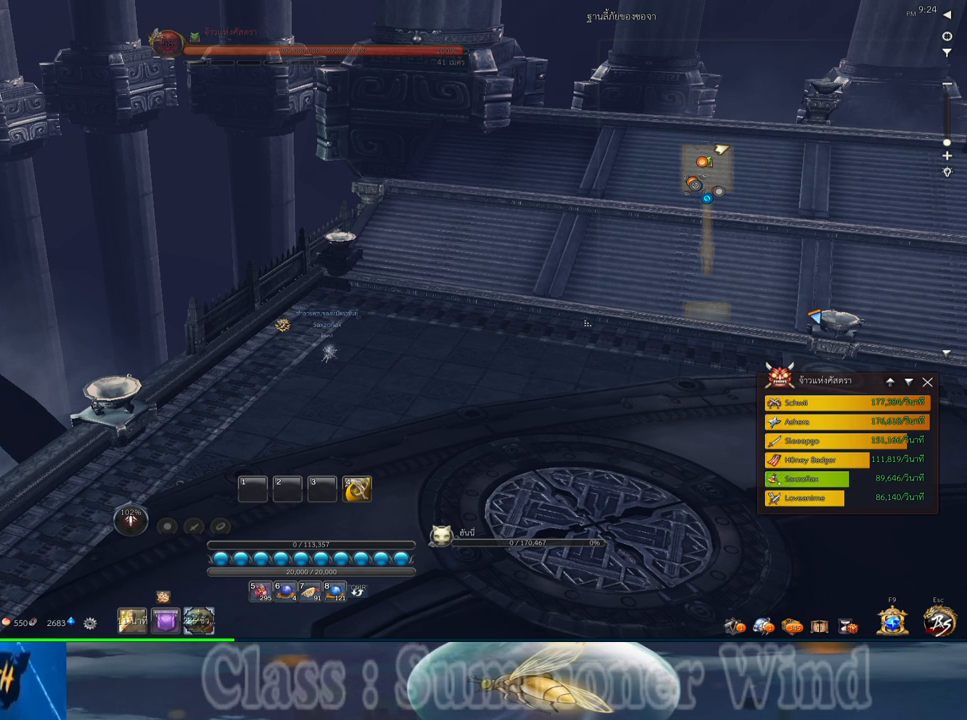
{"keys": [], "mouse": [], "events": [[50, "mouse_wheel_down", "down"], [183, "mouse_wheel_down", "up"]]}
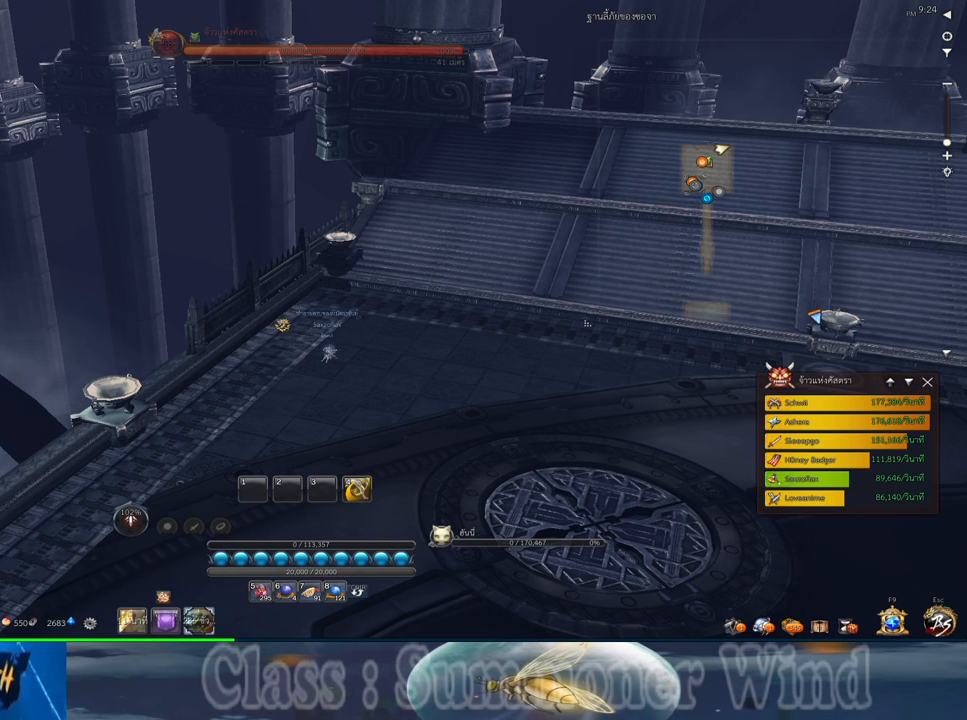
{"keys": [], "mouse": [], "events": []}
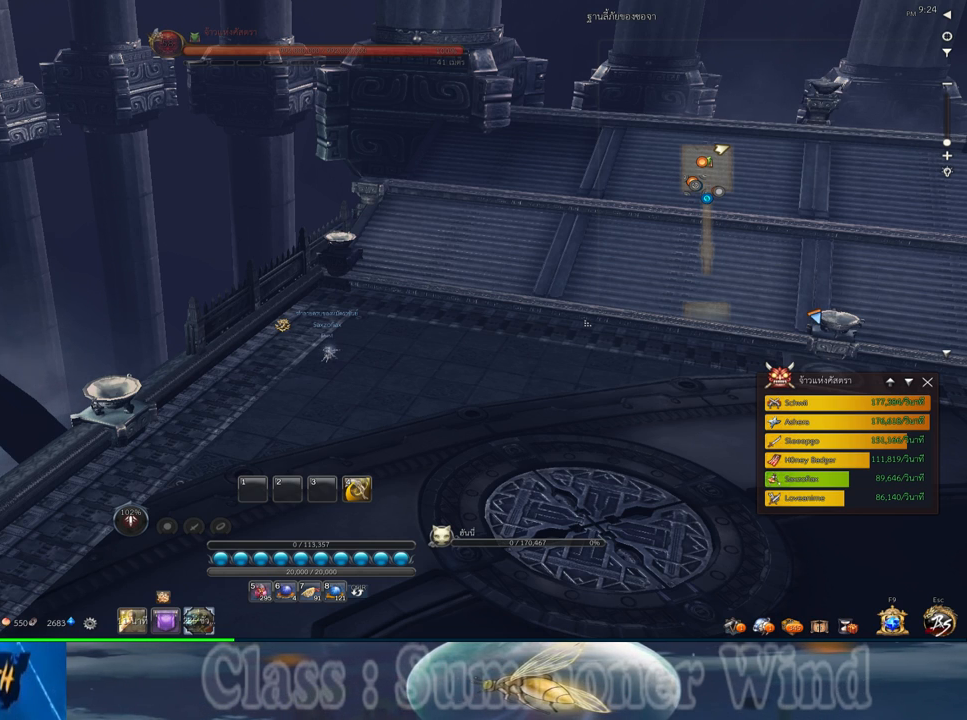
{"keys": [], "mouse": [], "events": []}
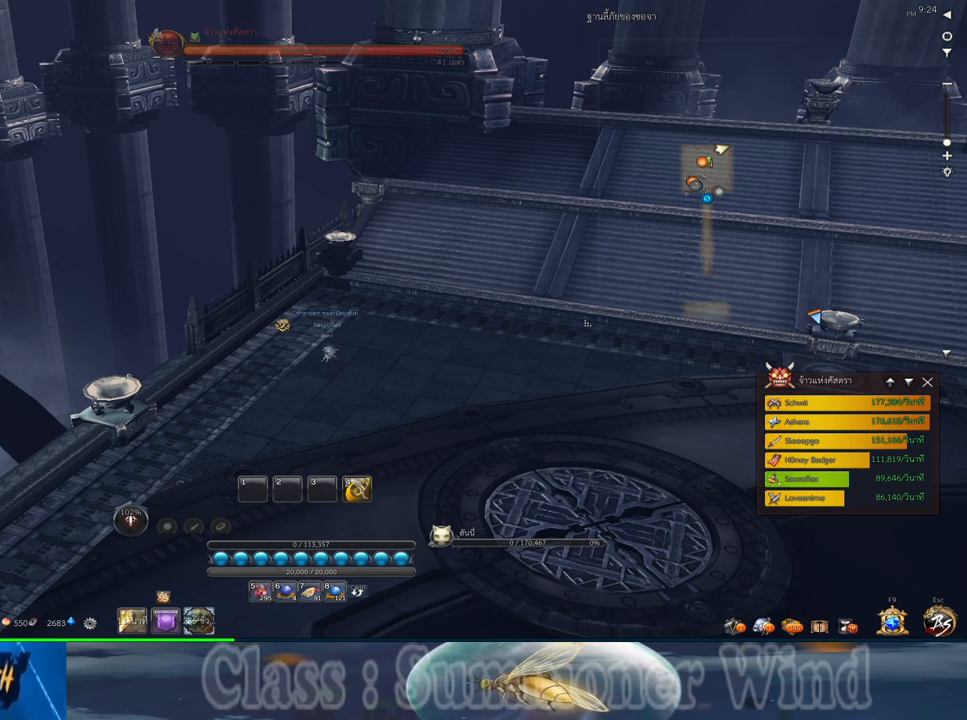
{"keys": [], "mouse": ["left"], "events": [[450, "mouse_left", "down"]]}
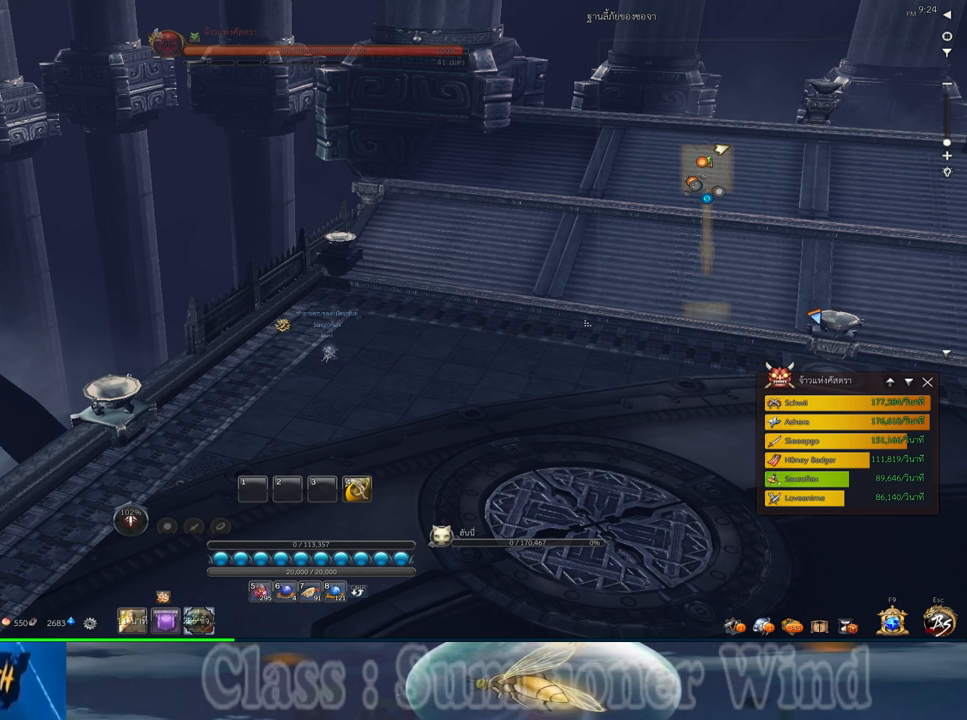
{"keys": [], "mouse": [], "events": [[50, "mouse_left", "up"]]}
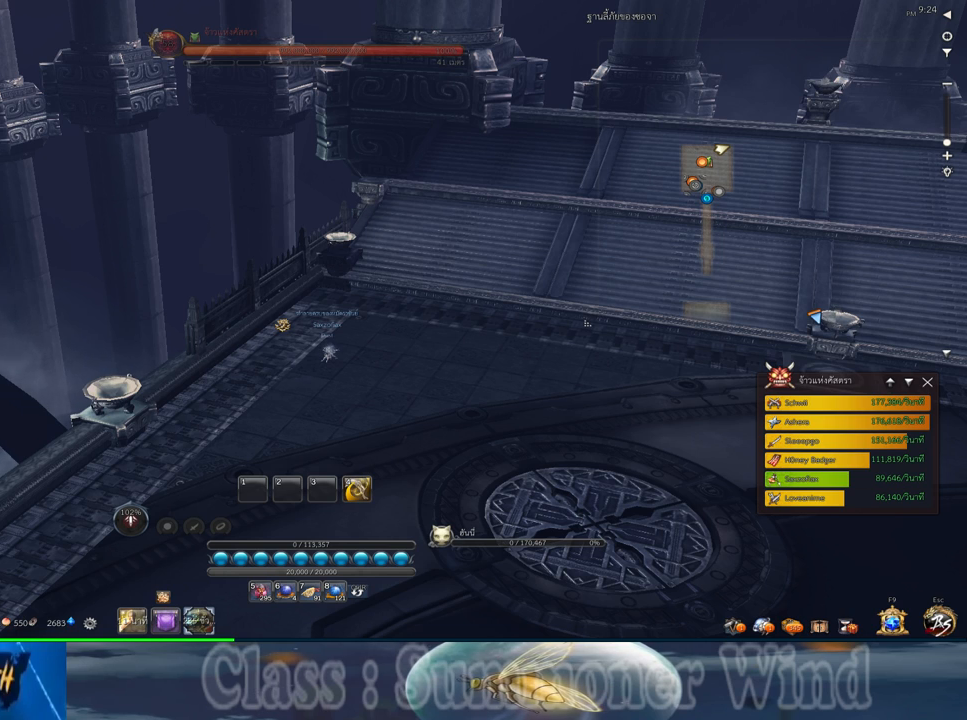
{"keys": [], "mouse": [], "events": []}
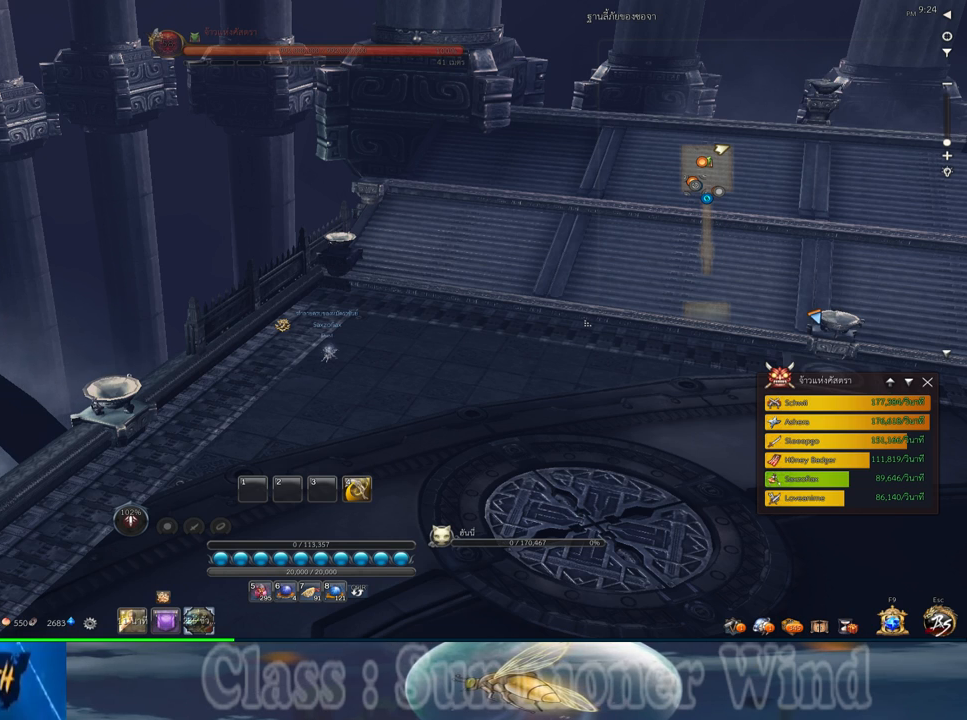
{"keys": [], "mouse": [], "events": []}
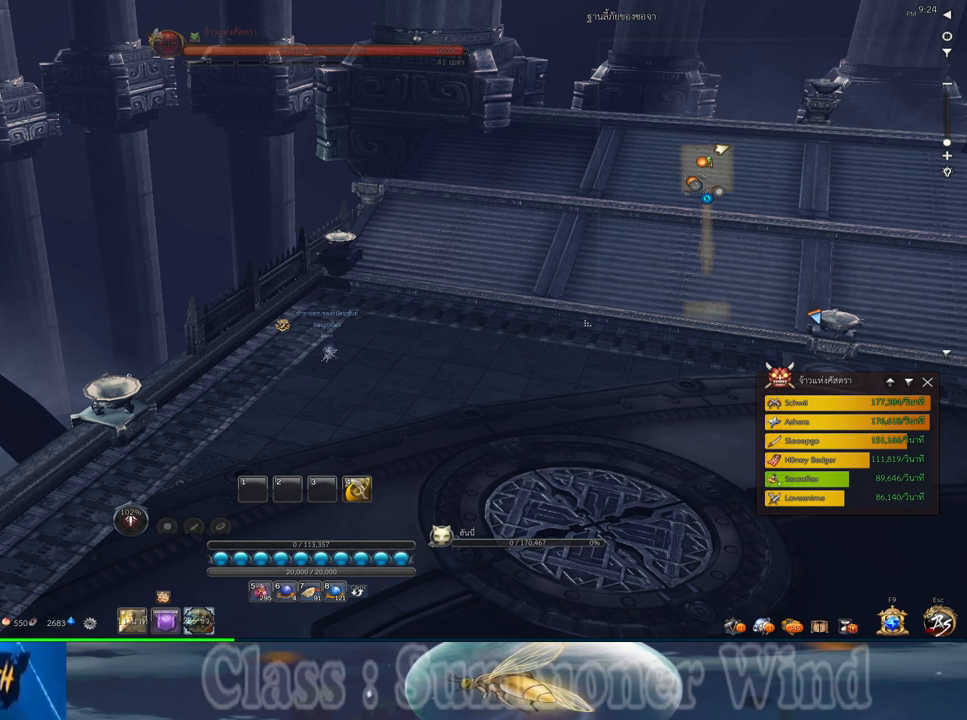
{"keys": [], "mouse": [], "events": []}